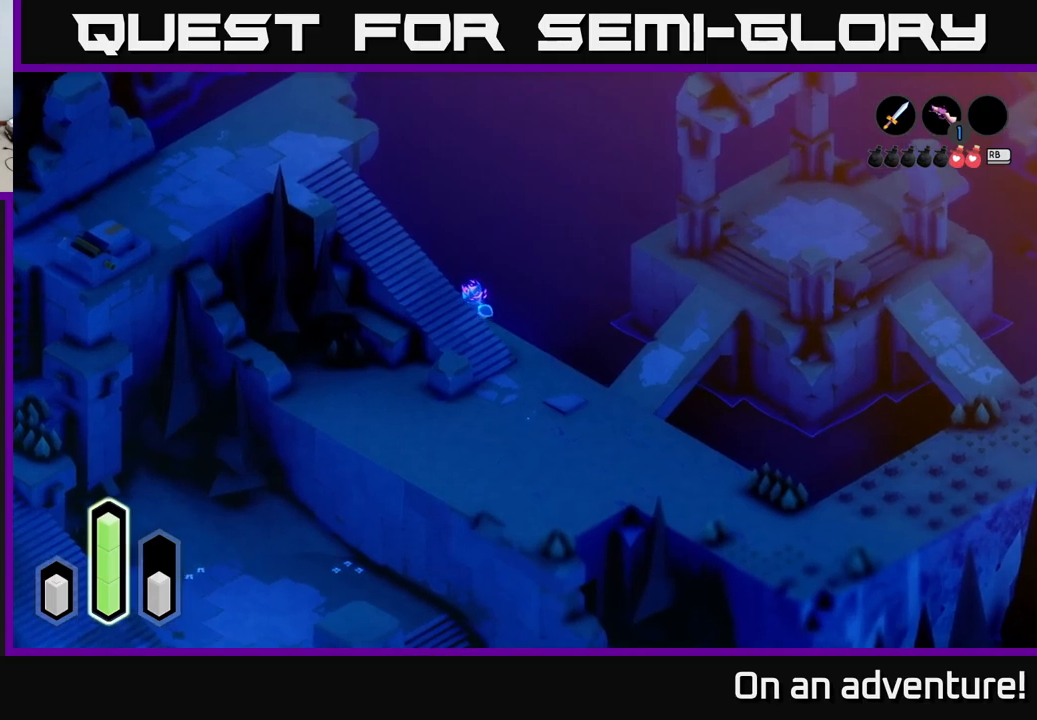
Gameplay with a controller (Xbox layout); each line is a JSON object with the inputs held at the frame after it. "events" lists button and stick changes between this image and that frame as [ms after this image, input, new state], when the widget could be followed in between.
{"buttons": ["A"], "left_stick": "up-left", "right_stick": "center", "events": []}
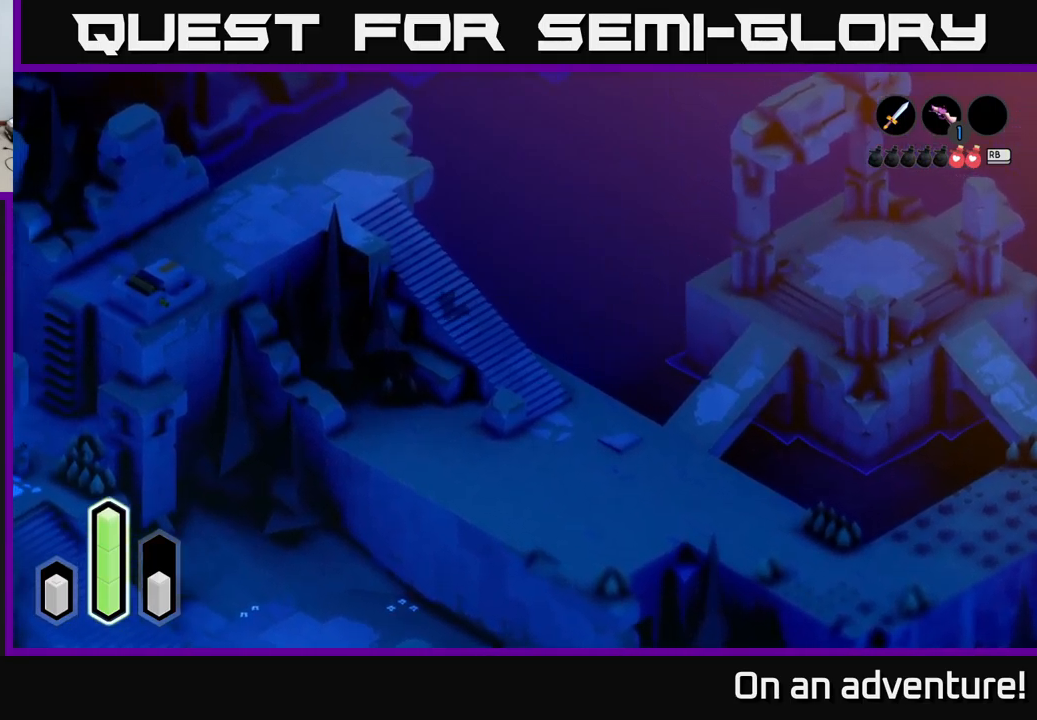
{"buttons": ["A"], "left_stick": "up-left", "right_stick": "center", "events": []}
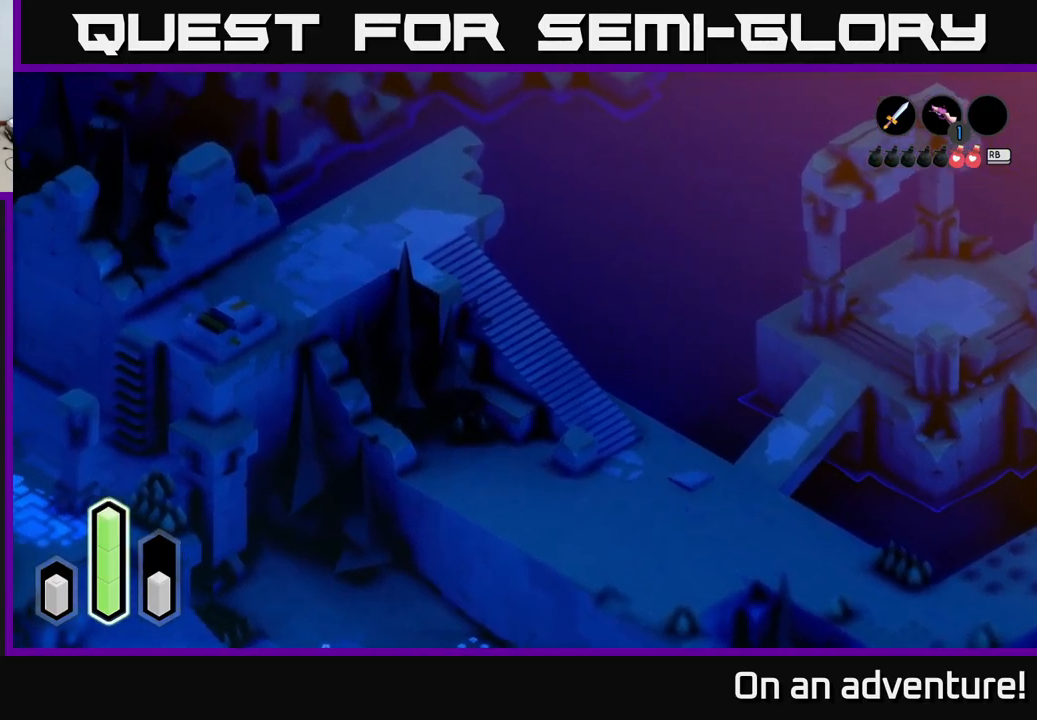
{"buttons": ["A"], "left_stick": "left", "right_stick": "center", "events": [[50, "left_stick", "left"], [233, "left_stick", "down-left"], [483, "left_stick", "left"]]}
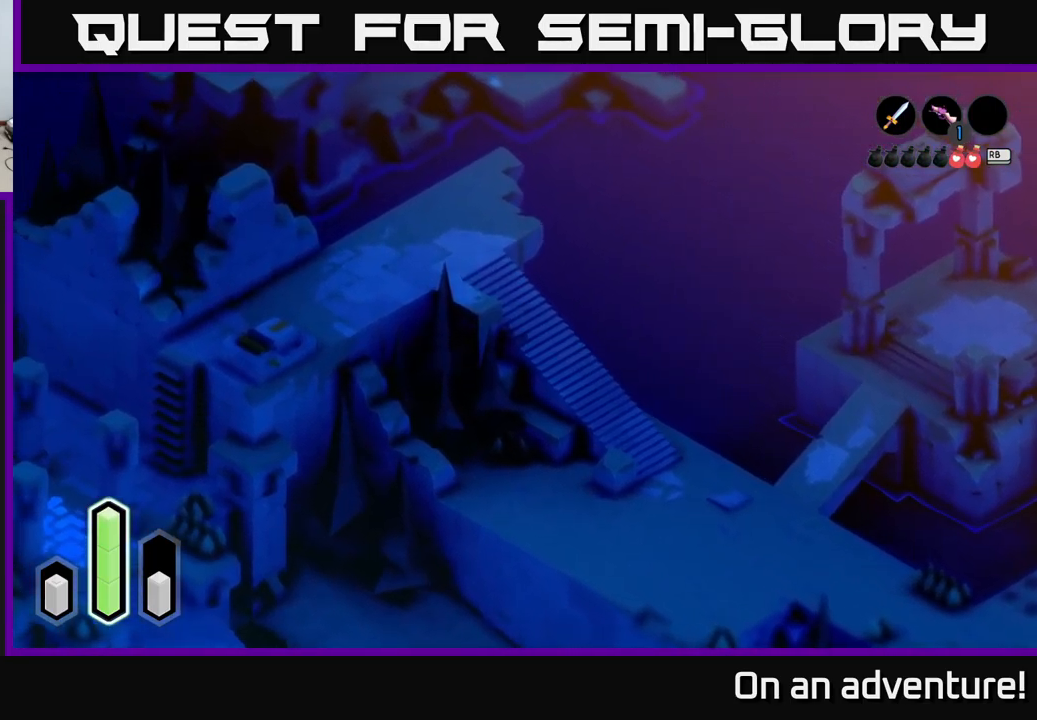
{"buttons": [], "left_stick": "up-left", "right_stick": "center", "events": [[50, "left_stick", "up-left"], [417, "A", "up"]]}
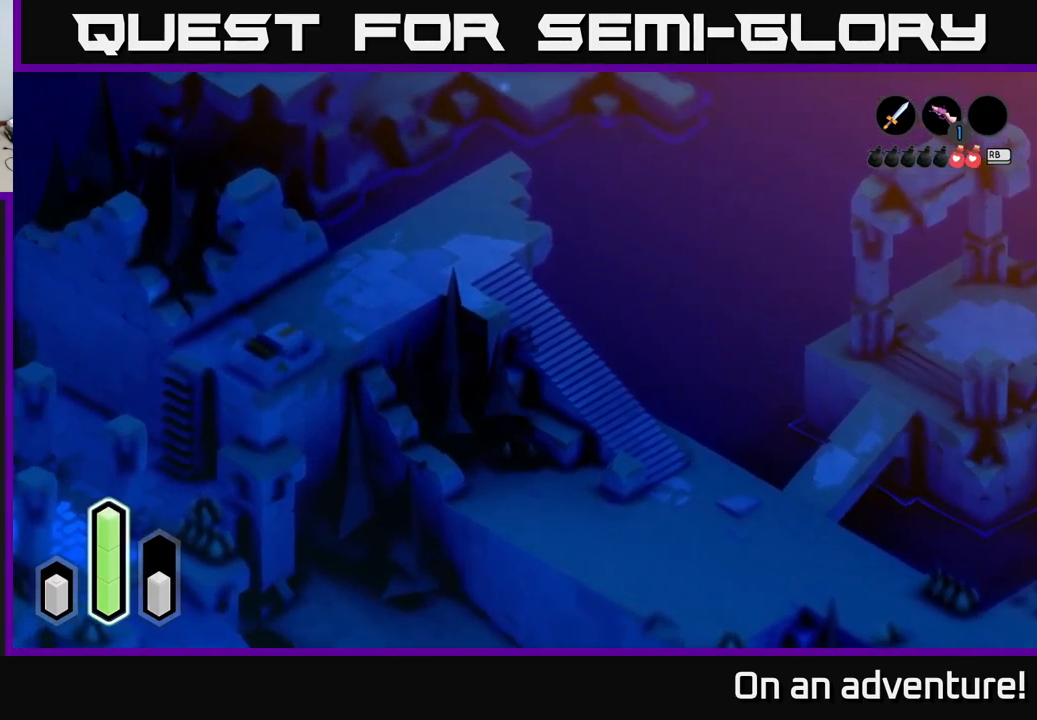
{"buttons": ["L2"], "left_stick": "center", "right_stick": "center", "events": [[217, "L2", "down"], [333, "left_stick", "center"]]}
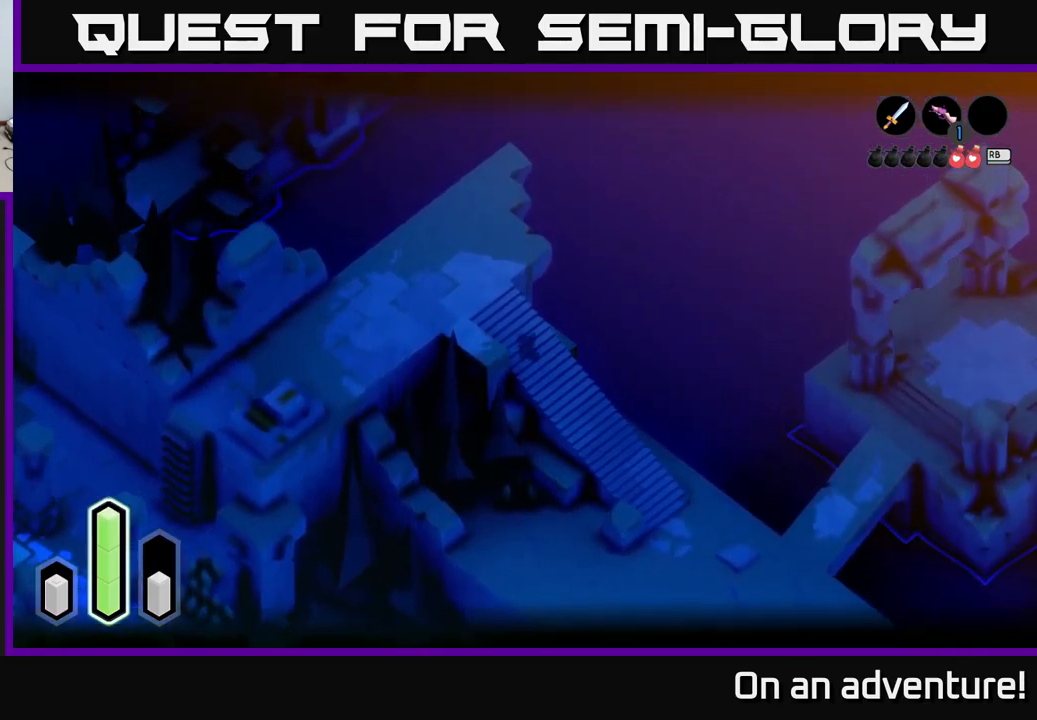
{"buttons": ["L2"], "left_stick": "up-right", "right_stick": "center", "events": [[150, "left_stick", "left"], [300, "left_stick", "up-left"], [483, "left_stick", "up-right"]]}
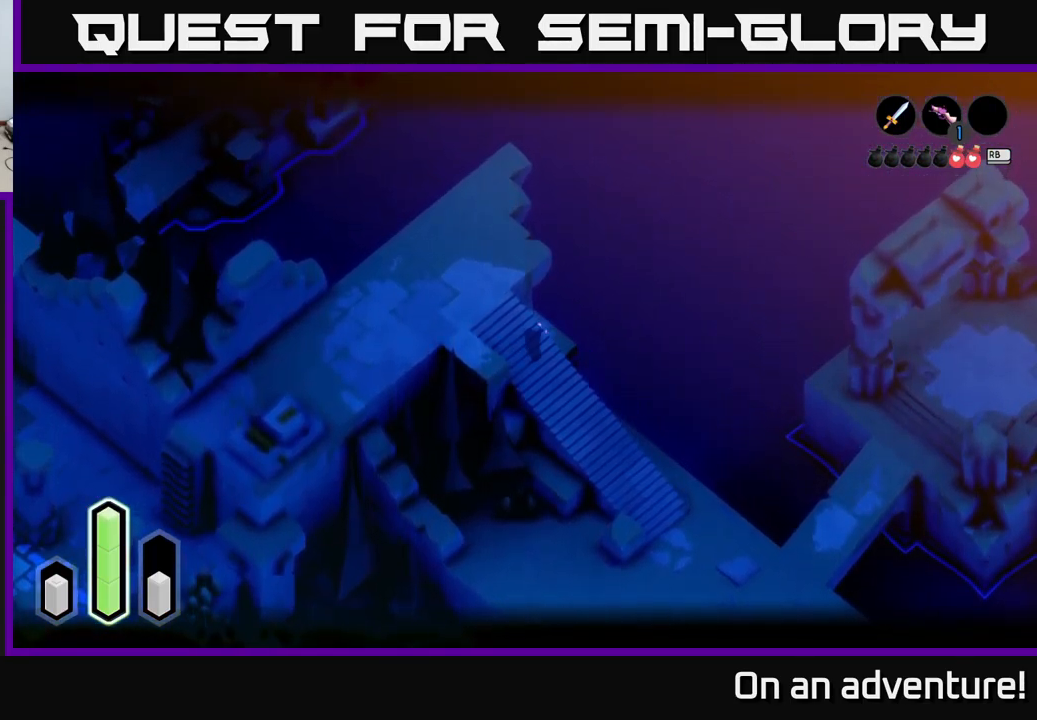
{"buttons": ["L2"], "left_stick": "up-left", "right_stick": "center", "events": [[250, "left_stick", "up"], [350, "left_stick", "up-left"]]}
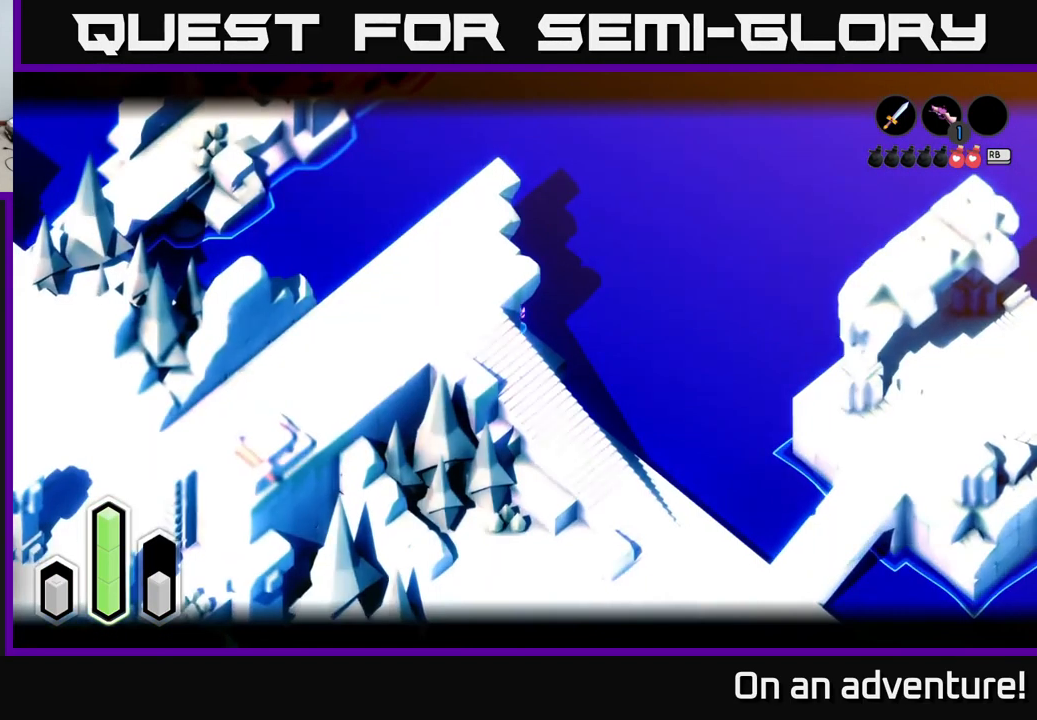
{"buttons": ["L2"], "left_stick": "down-left", "right_stick": "center", "events": [[433, "left_stick", "down-left"]]}
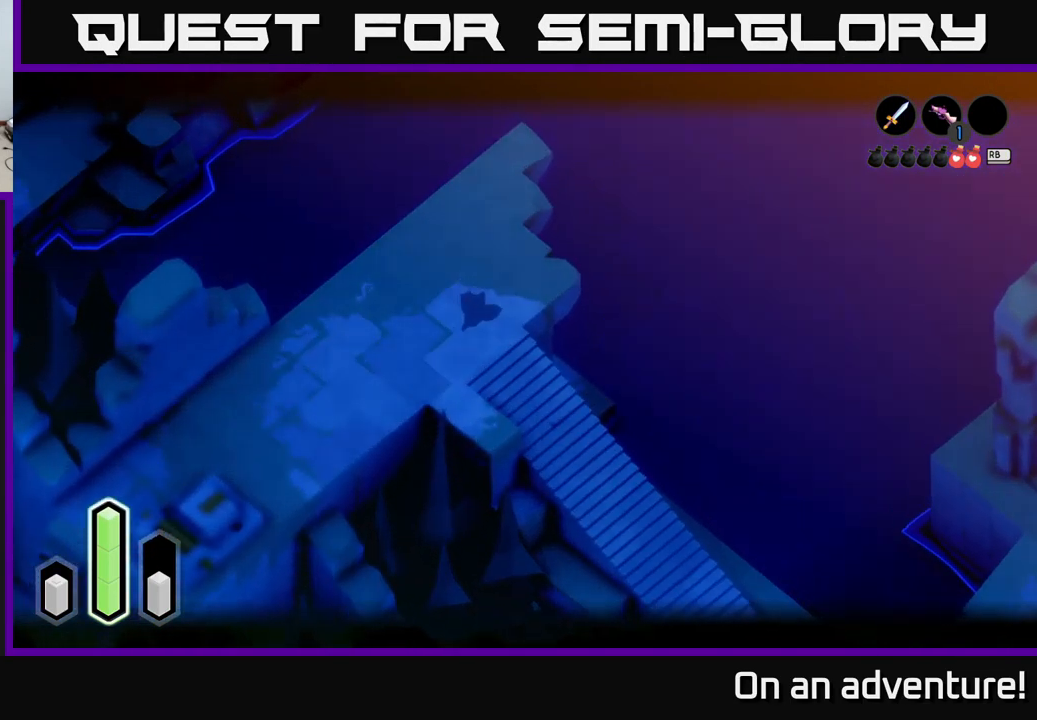
{"buttons": [], "left_stick": "down-left", "right_stick": "center", "events": [[33, "L2", "up"], [267, "left_stick", "up-left"], [467, "left_stick", "down-left"]]}
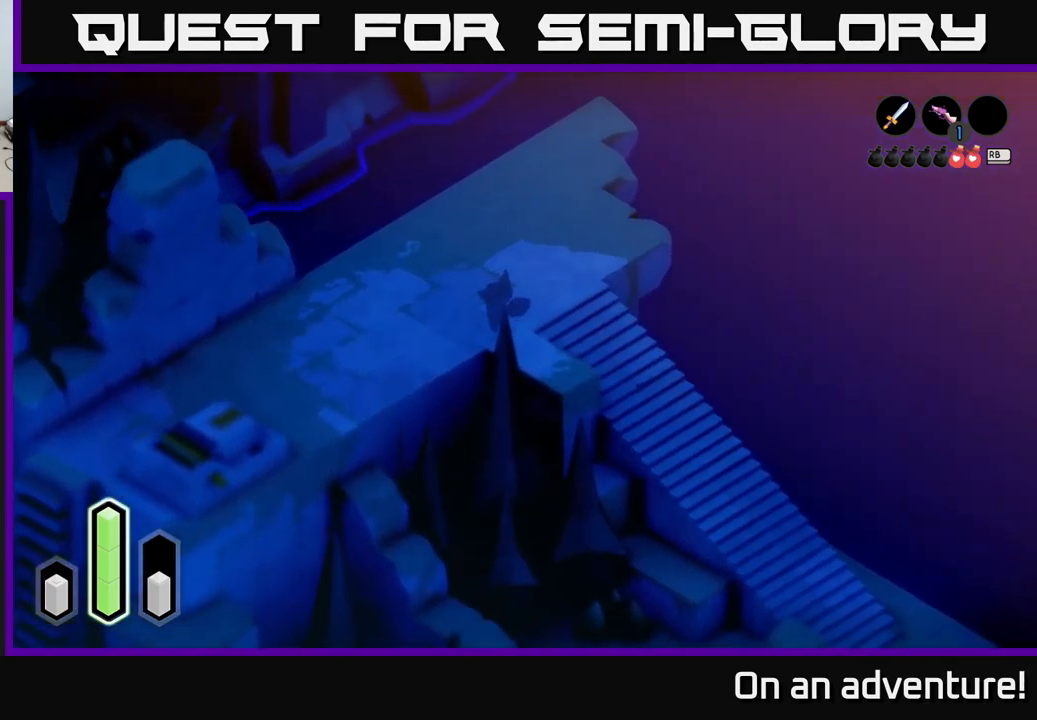
{"buttons": [], "left_stick": "down-left", "right_stick": "center", "events": []}
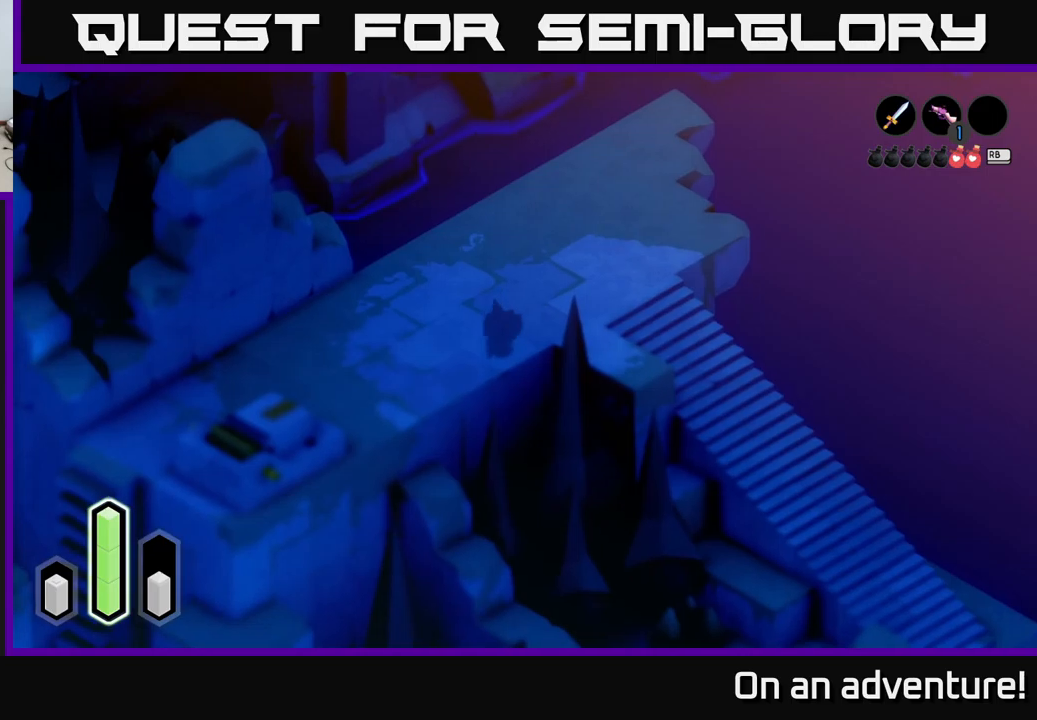
{"buttons": ["A"], "left_stick": "down", "right_stick": "center", "events": [[167, "A", "down"], [434, "left_stick", "down"]]}
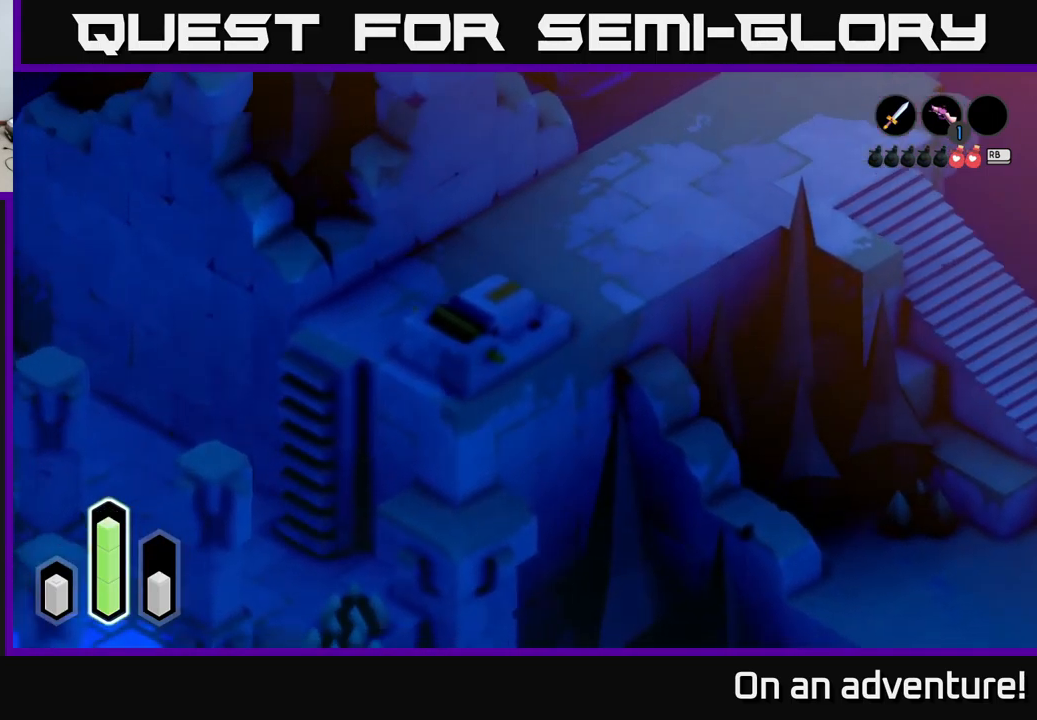
{"buttons": ["A"], "left_stick": "down-left", "right_stick": "center", "events": [[367, "left_stick", "down-left"]]}
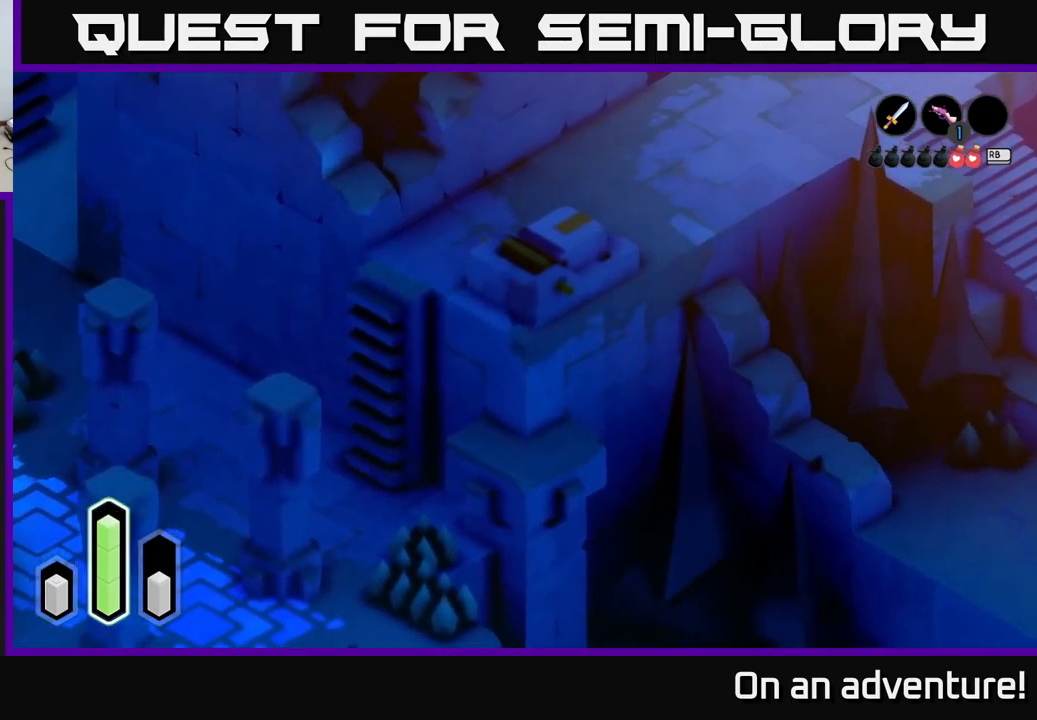
{"buttons": ["A"], "left_stick": "down-right", "right_stick": "center", "events": [[50, "left_stick", "down-right"]]}
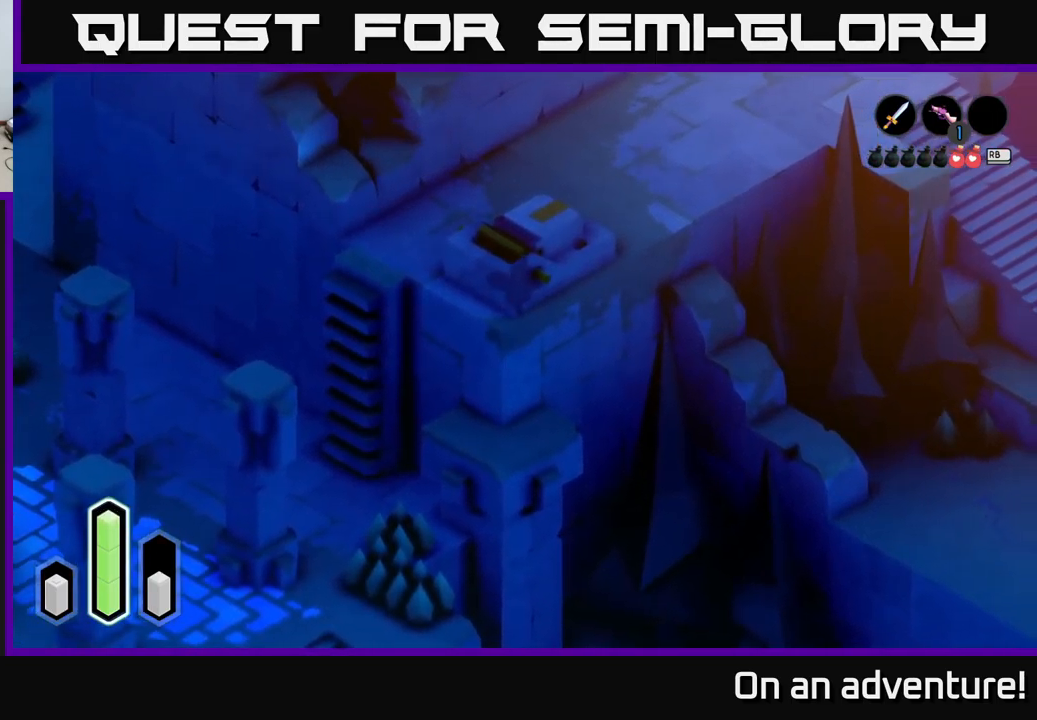
{"buttons": [], "left_stick": "up-left", "right_stick": "center", "events": [[50, "left_stick", "down"], [150, "A", "up"], [284, "left_stick", "left"], [450, "left_stick", "up-left"]]}
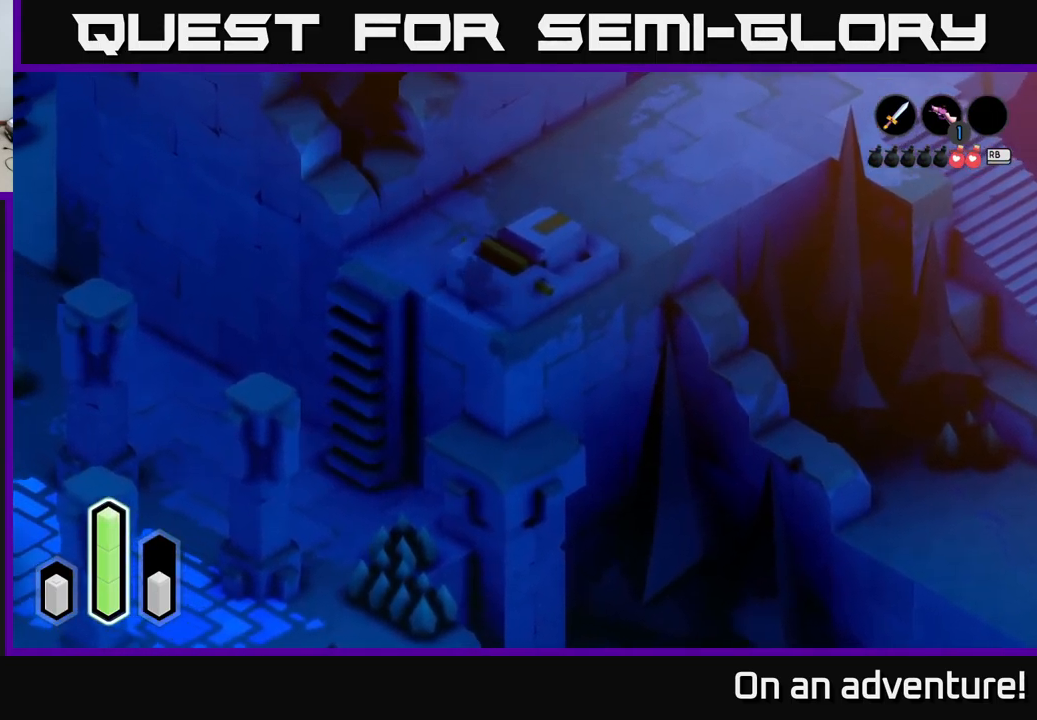
{"buttons": ["A"], "left_stick": "up-left", "right_stick": "center", "events": [[250, "A", "down"]]}
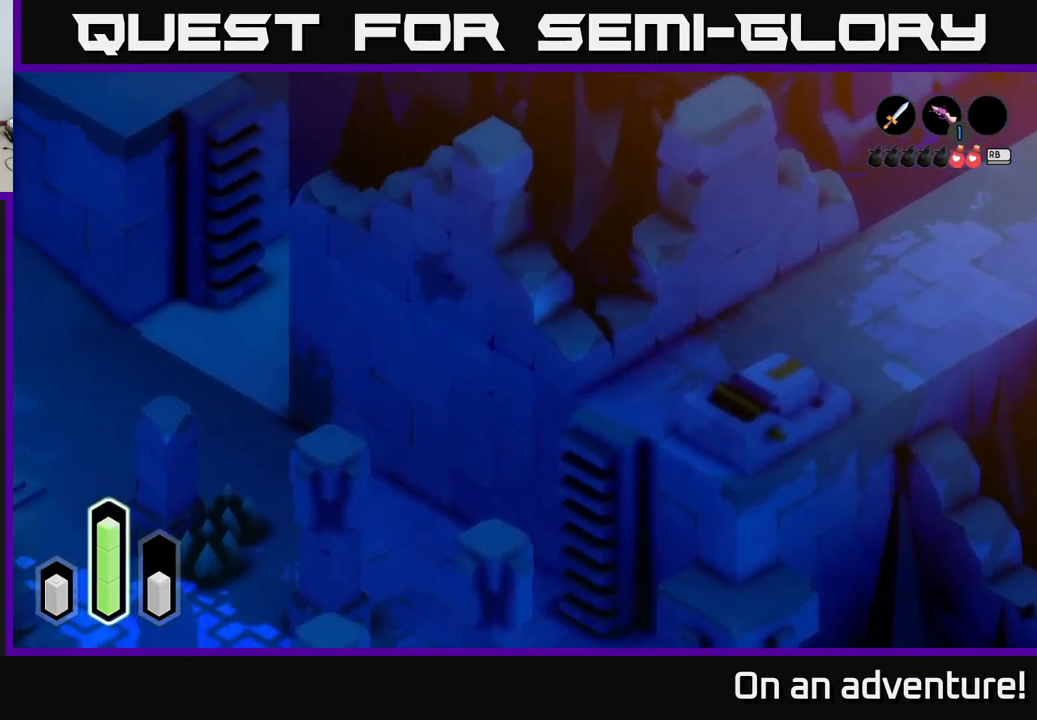
{"buttons": ["A"], "left_stick": "up-left", "right_stick": "center", "events": []}
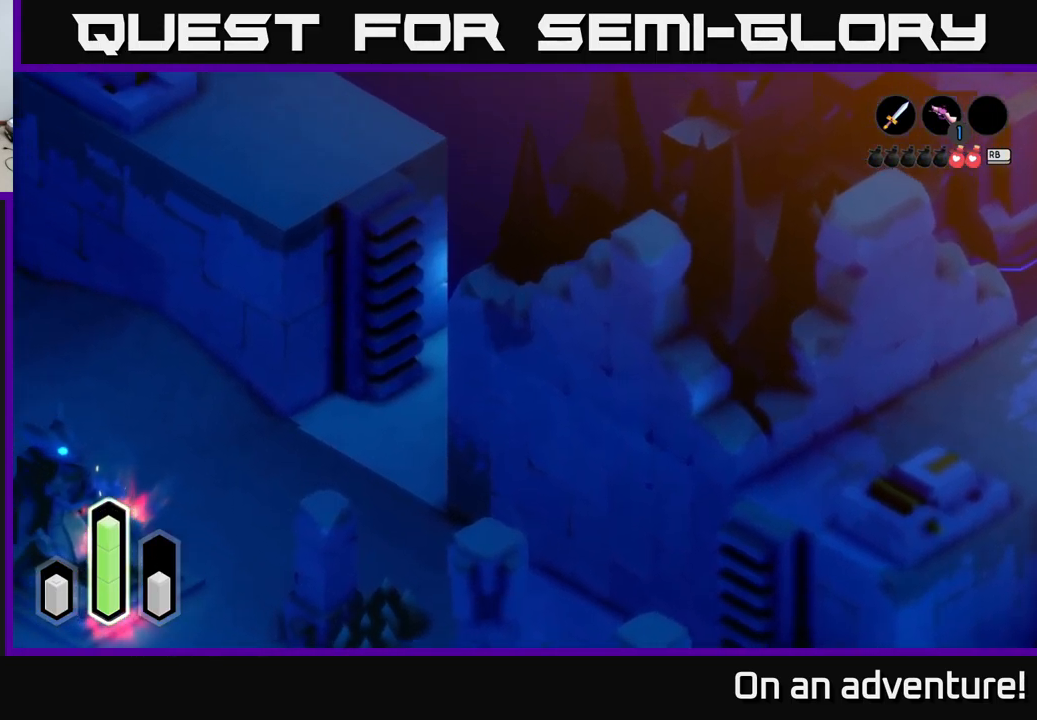
{"buttons": ["A"], "left_stick": "down-left", "right_stick": "center", "events": [[184, "left_stick", "down-left"]]}
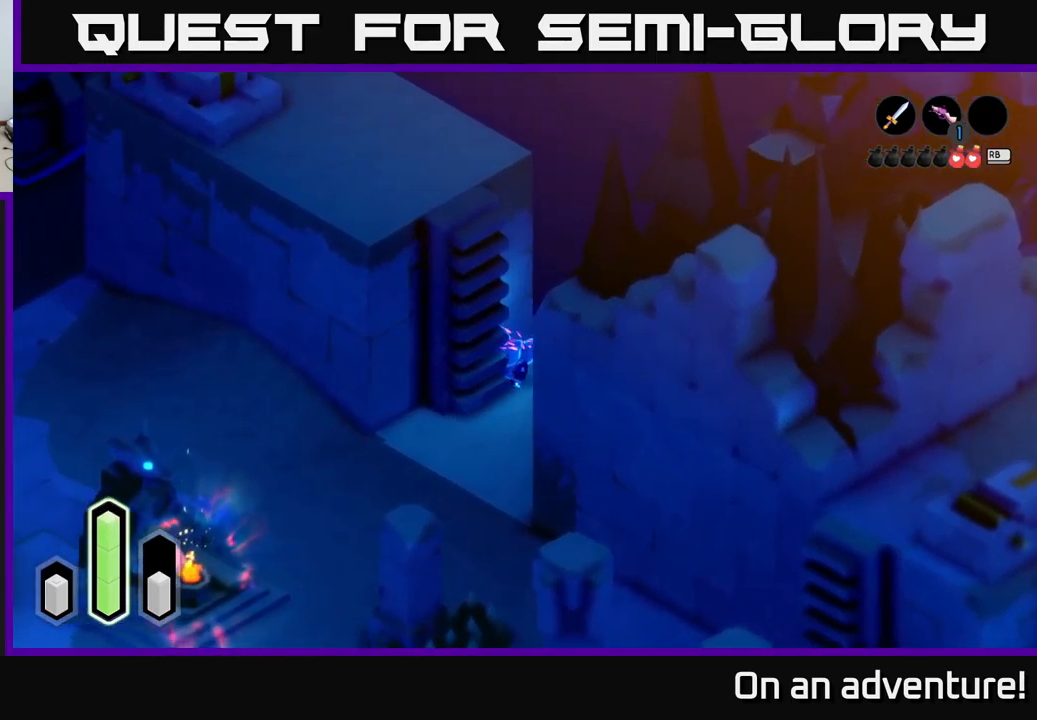
{"buttons": ["A"], "left_stick": "right", "right_stick": "center", "events": [[50, "left_stick", "center"], [250, "left_stick", "right"]]}
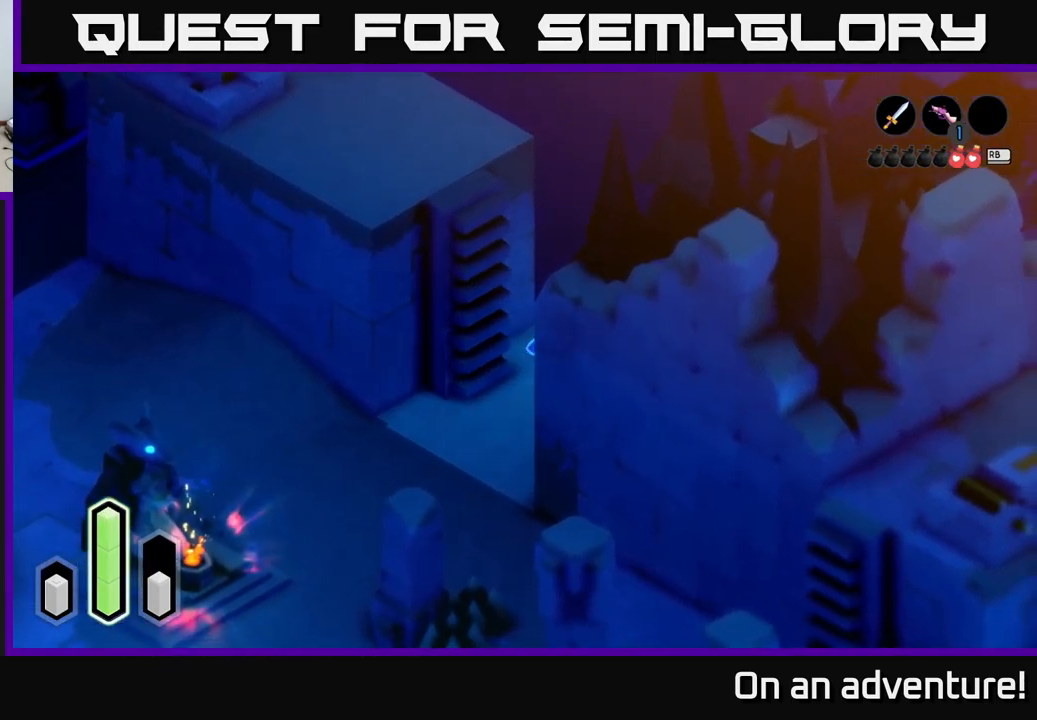
{"buttons": ["A"], "left_stick": "up", "right_stick": "center", "events": [[67, "left_stick", "up-right"], [417, "left_stick", "up"]]}
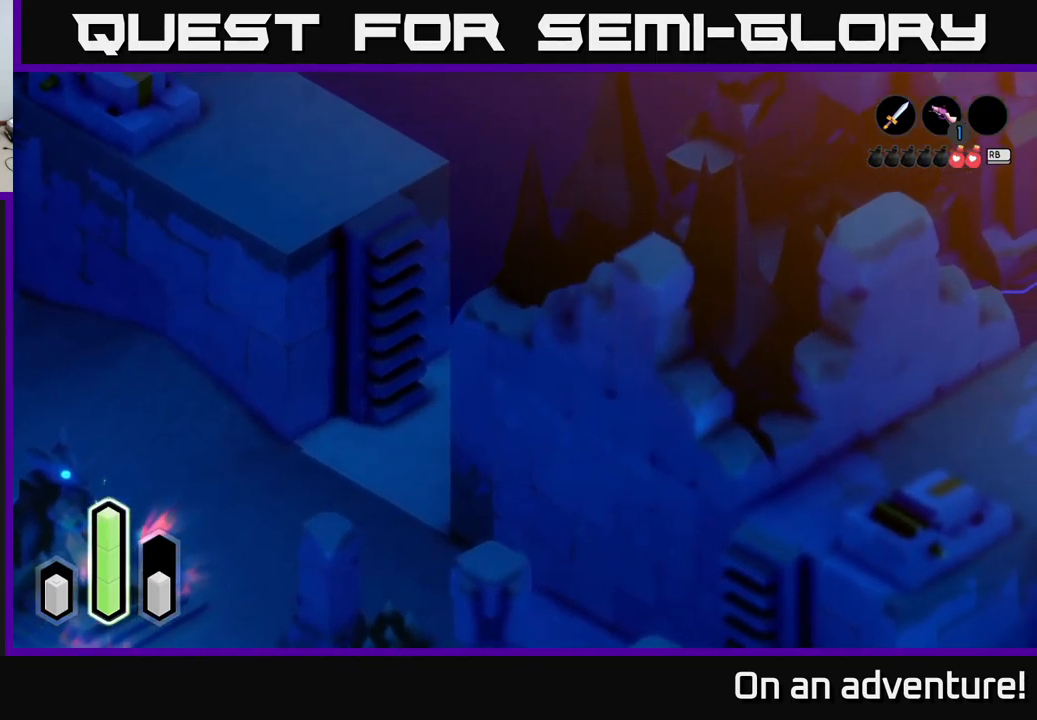
{"buttons": ["A"], "left_stick": "up-right", "right_stick": "center", "events": [[17, "left_stick", "up-left"], [250, "left_stick", "up"], [367, "left_stick", "up-right"]]}
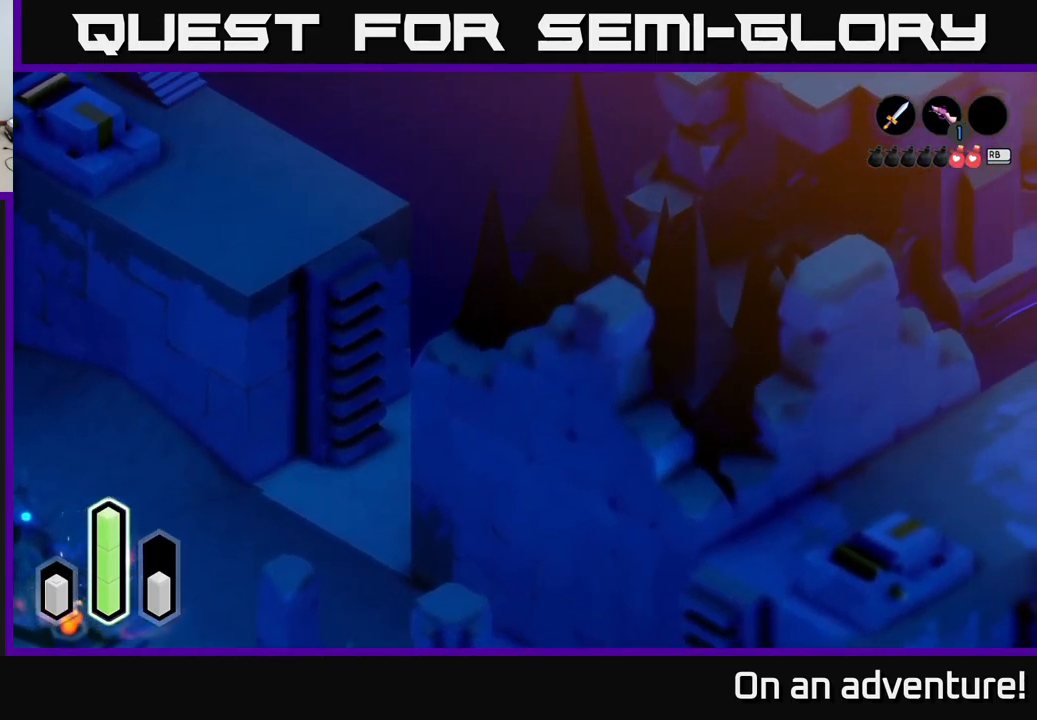
{"buttons": ["A"], "left_stick": "up-right", "right_stick": "center", "events": []}
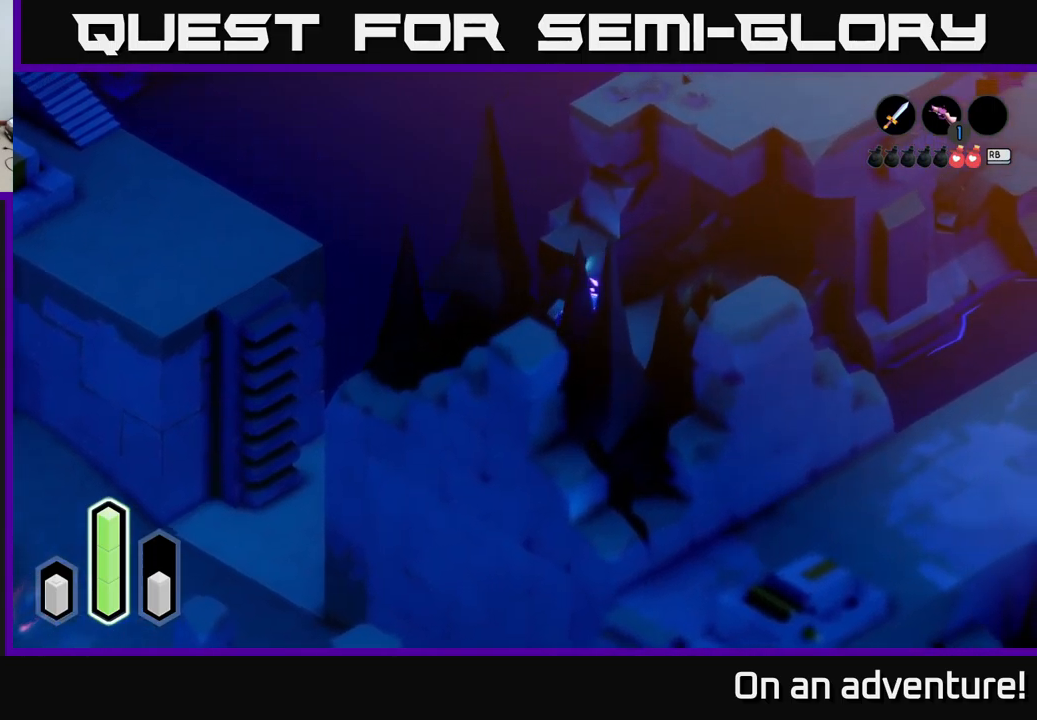
{"buttons": ["A"], "left_stick": "up-right", "right_stick": "center", "events": []}
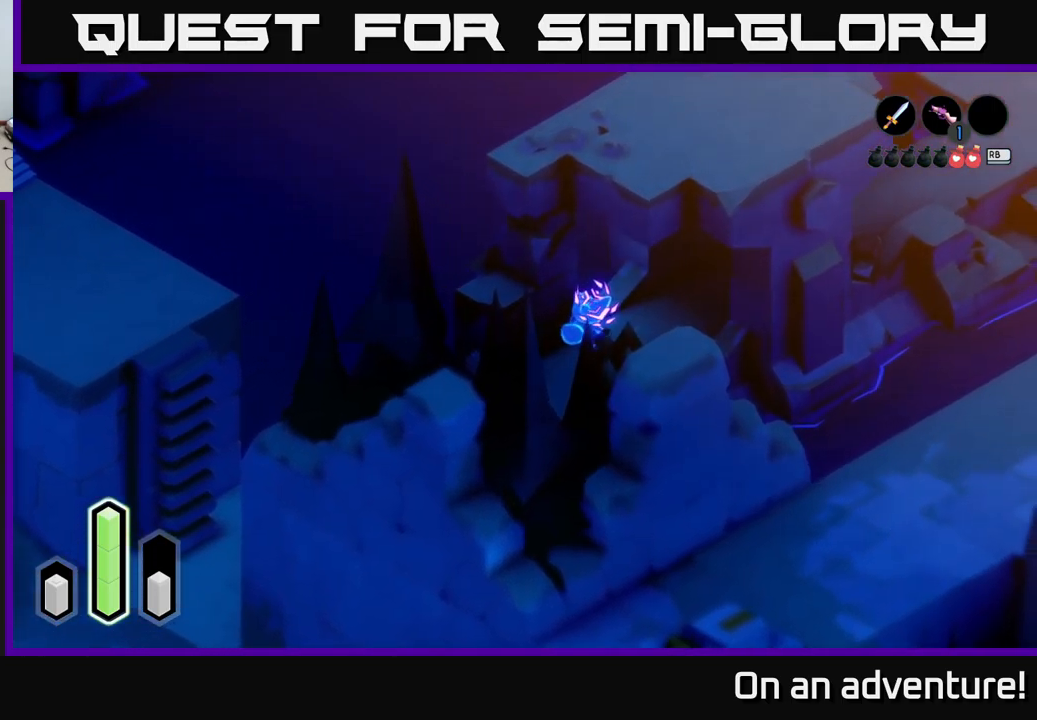
{"buttons": ["A"], "left_stick": "up-right", "right_stick": "center", "events": []}
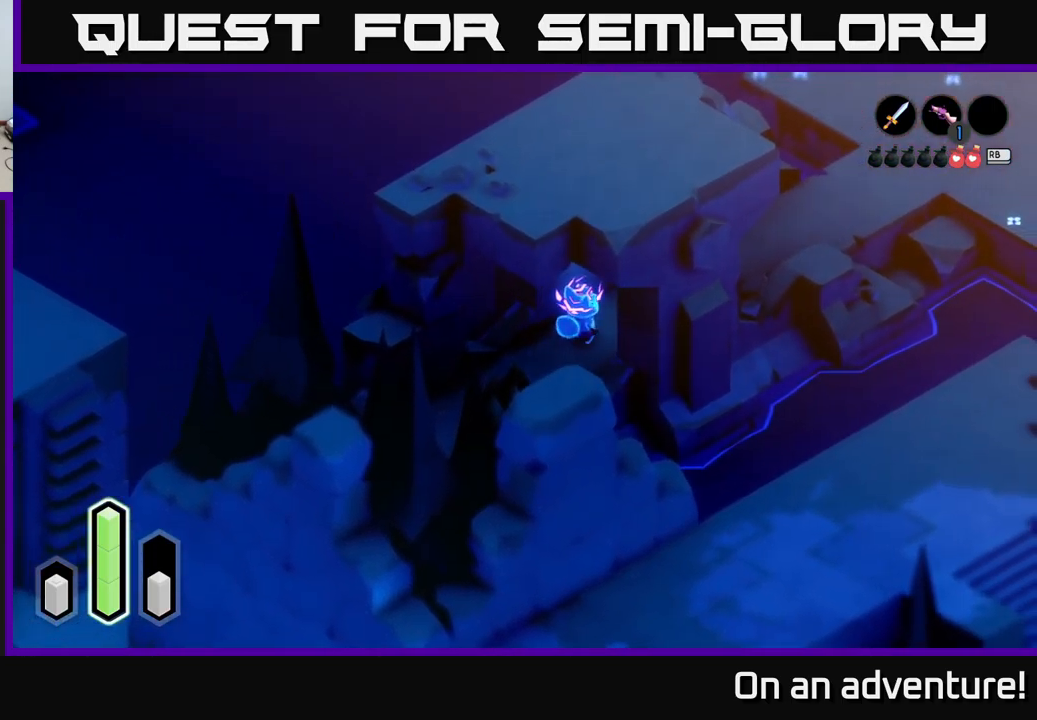
{"buttons": ["A"], "left_stick": "up-right", "right_stick": "center", "events": [[316, "A", "up"], [366, "A", "down"]]}
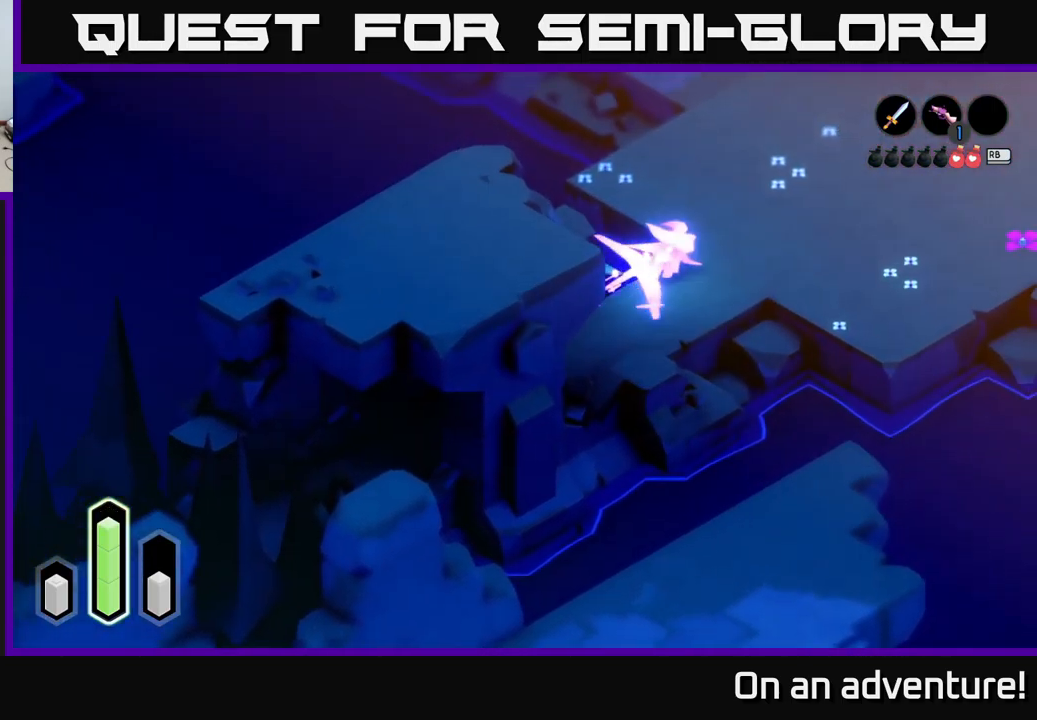
{"buttons": ["A"], "left_stick": "up-right", "right_stick": "center", "events": []}
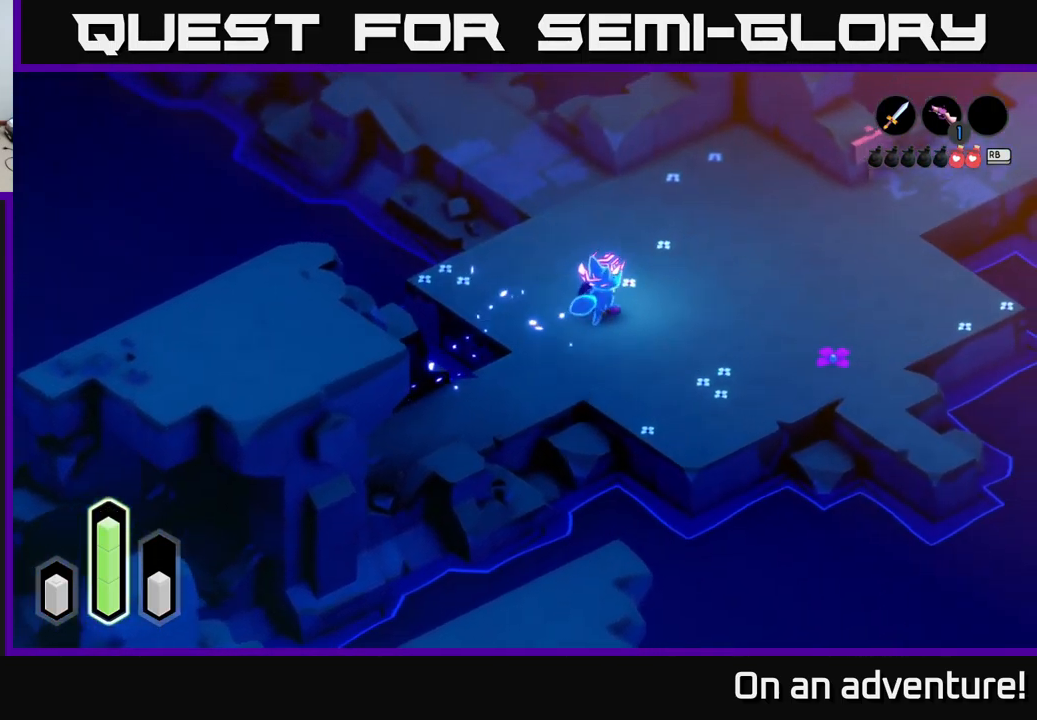
{"buttons": ["A"], "left_stick": "up-right", "right_stick": "center", "events": [[133, "left_stick", "right"], [366, "left_stick", "up-right"]]}
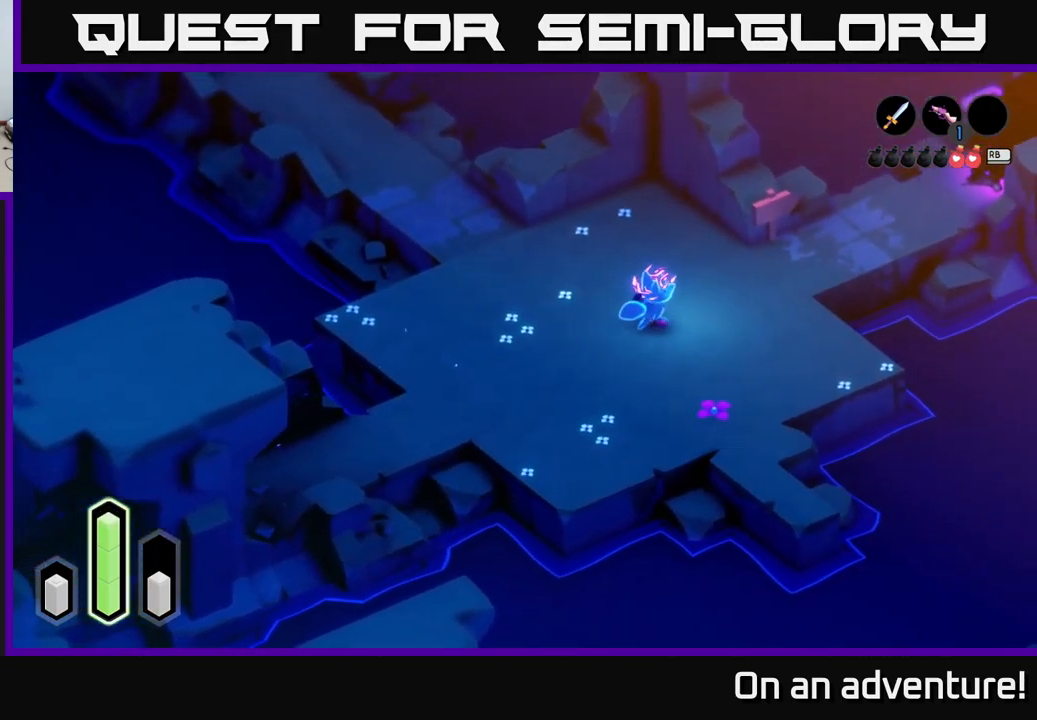
{"buttons": ["A"], "left_stick": "up", "right_stick": "center", "events": [[450, "left_stick", "up"]]}
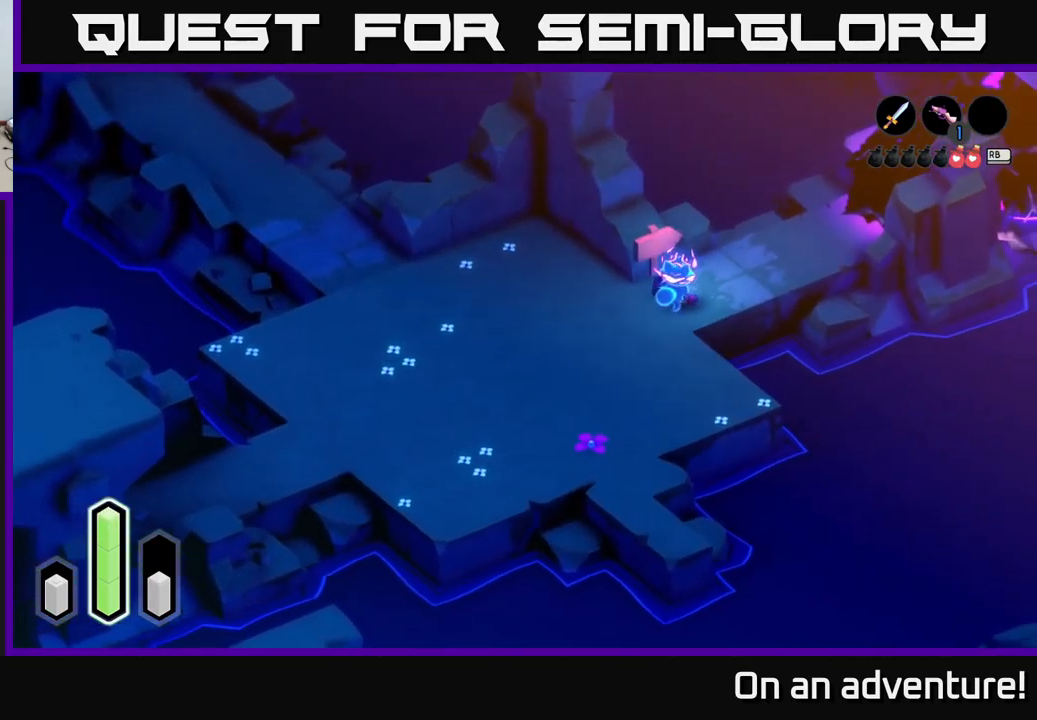
{"buttons": [], "left_stick": "center", "right_stick": "center", "events": [[16, "A", "up"], [100, "left_stick", "up-left"], [233, "A", "down"], [233, "left_stick", "center"], [416, "A", "up"]]}
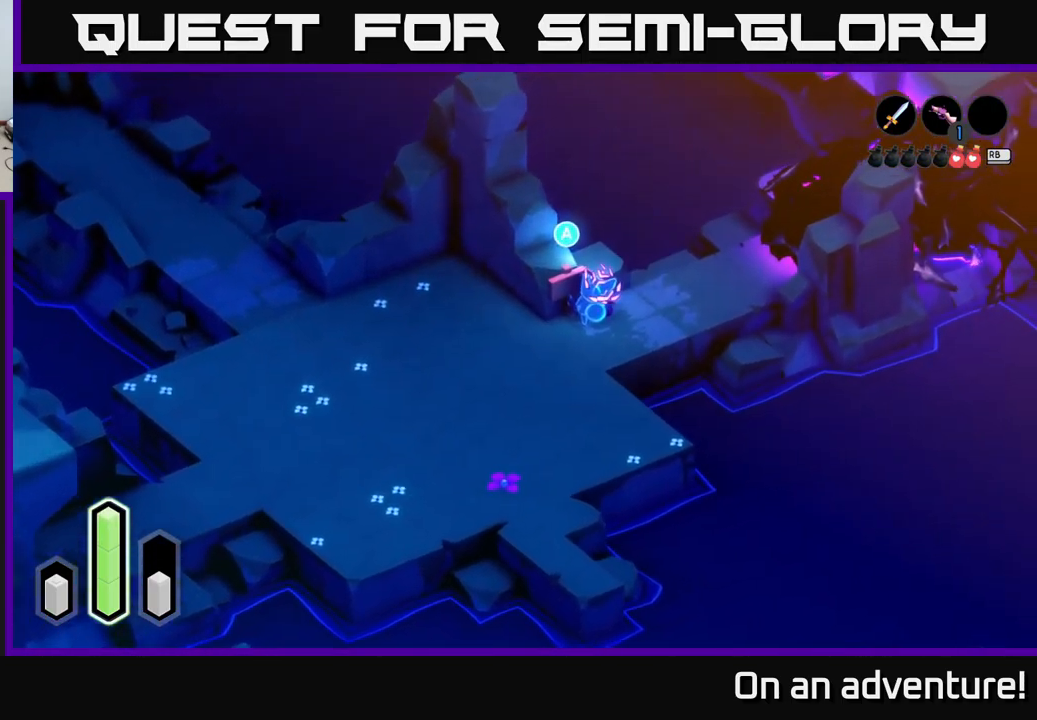
{"buttons": [], "left_stick": "center", "right_stick": "center", "events": [[50, "A", "down"], [233, "A", "up"]]}
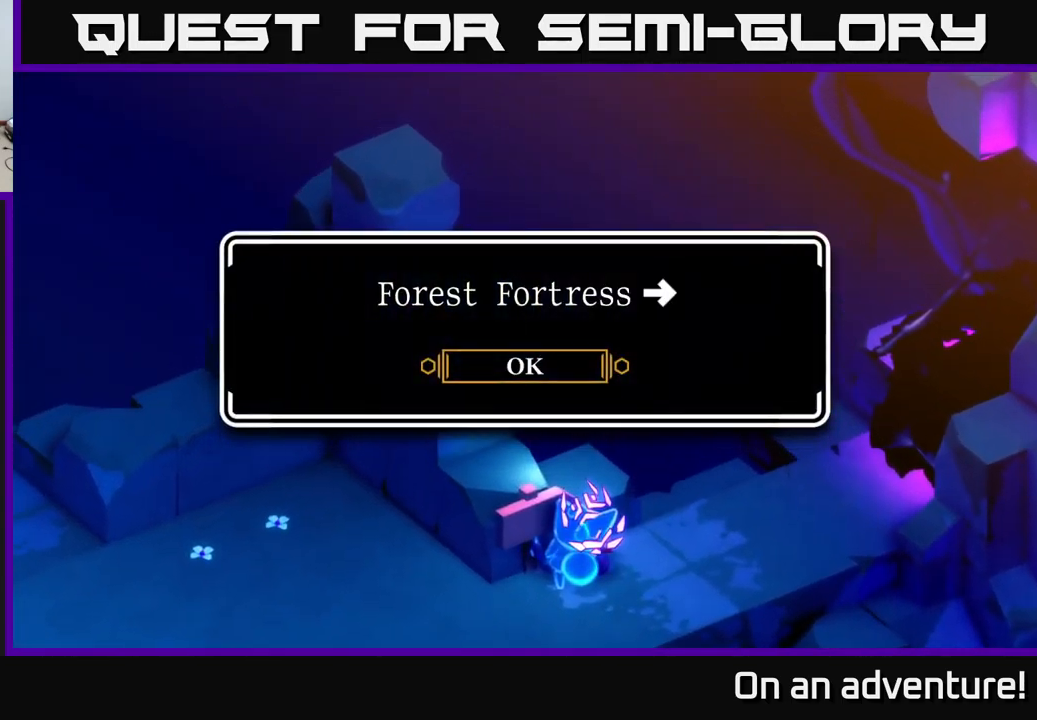
{"buttons": [], "left_stick": "right", "right_stick": "center", "events": [[283, "A", "down"], [466, "left_stick", "right"], [483, "A", "up"]]}
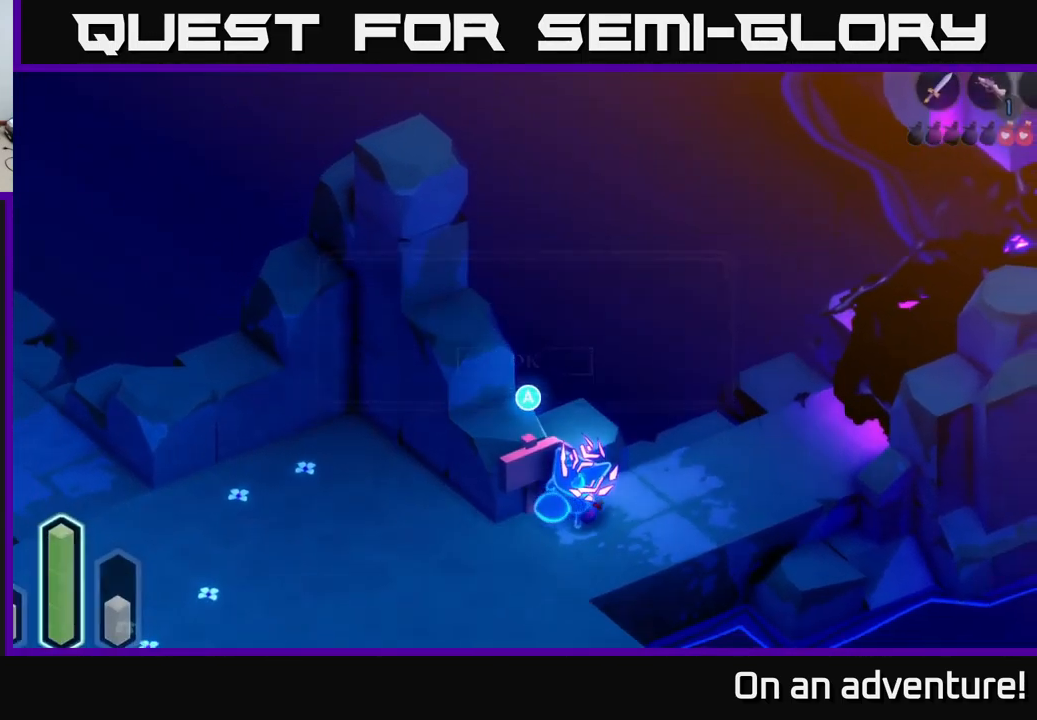
{"buttons": [], "left_stick": "up-right", "right_stick": "center", "events": [[200, "left_stick", "up-right"]]}